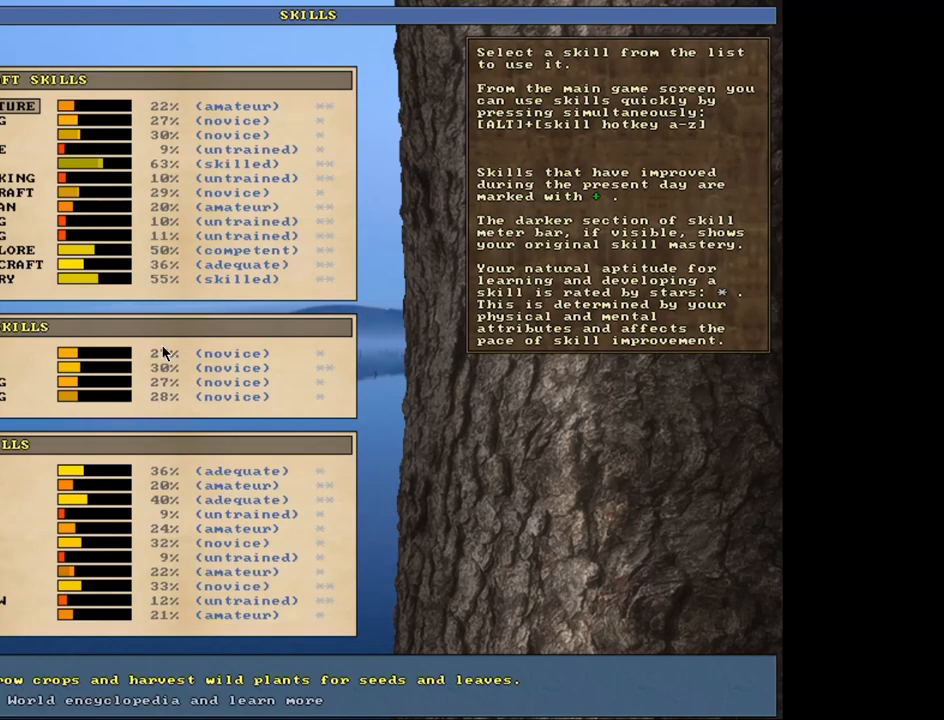
Gameplay with keyboard and mouse; each line is a JSON object with the keys and mouse buttons held at the frame after it. "events" lists presses ("down") and releases ("up") of ".", "/", "0", "1", "2", "3", "4", "5", "6", "7", "8", "9", "a", "alt_l", "alt_r", "b", "backslash", "backspace", "c", "caps_lock", "comma", "ctrl_l", "ctrl_r", "d", "down", "e", "equals", "escape", "f", "f1", "f10", "f11", "f12", "f2", "f3", "f4", "f5", "f6", "f7", "f8", "f9", "g", "h", "i", "j", "k", "l", "lbracket", "left", "minus", "n", "num0", "num1", "num2", "num3", "num4", "num5", "num6", "num7", "num8", "num9", "o", "p", "q", "quote", "r", "rbracket", "return", "right", "s", "semicolon", "shift_l", "shift_r", "space", "super", "t", "tab", "tilde", "u", "up", "v", "w", "x", "y", "z", "mouse_left", "mouse_wheel", "mouse_right", "mouse_mb4" and "mouse_mb5" between this image and that frame as [ms after this image, input, new state], when the widget could be followed in between. "mouse_left", "mouse_wheel", "mouse_right", "mouse_mb4", "mouse_mb5" = the "left", "wheel", "right", "mb4", "mb5" buttons of the "mouse" list. No other keys are recorded. "wheel" means that the mouse wheel is clicked or scrolled. Mouse movement is not recorded. Not read: m other_keys.
{"keys": [], "mouse": [], "events": [[400, "escape", "down"], [467, "escape", "up"]]}
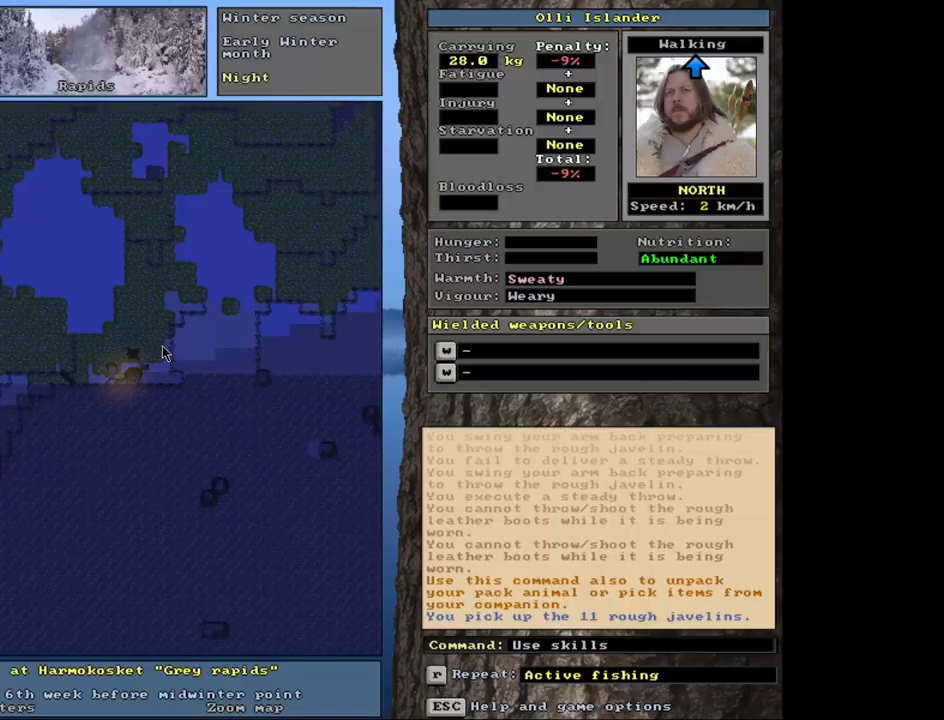
{"keys": [], "mouse": [], "events": [[200, "t", "down"], [283, "t", "up"]]}
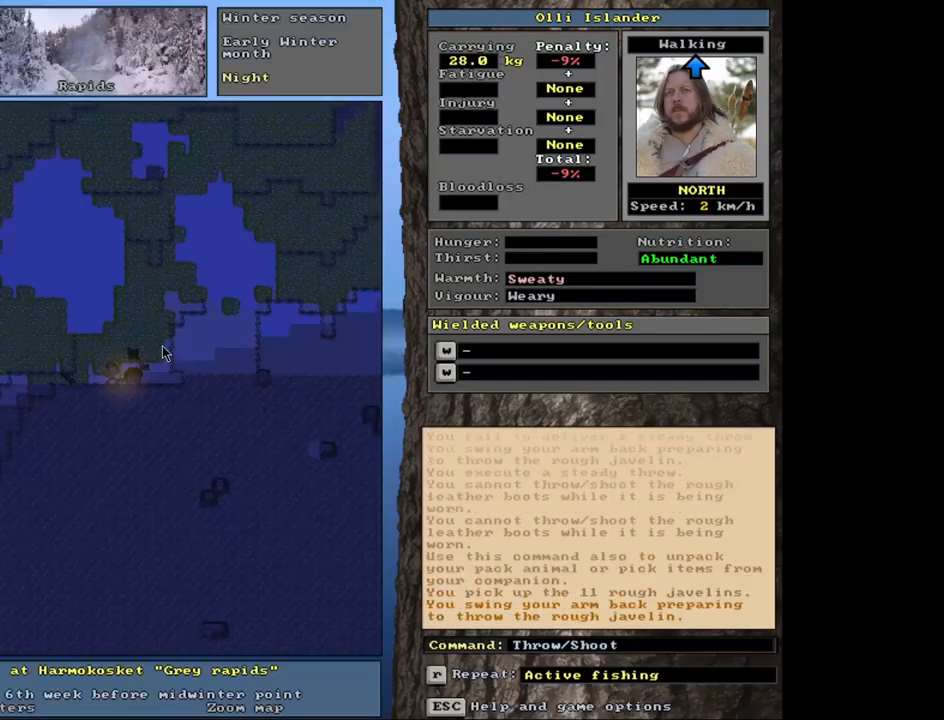
{"keys": [], "mouse": [], "events": [[367, "t", "down"], [433, "t", "up"]]}
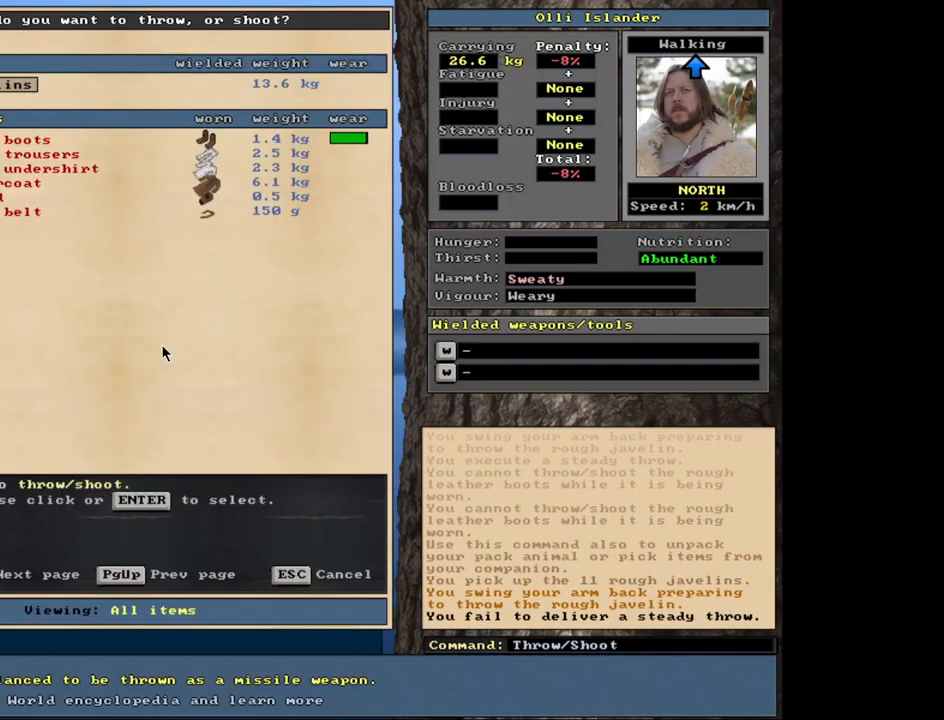
{"keys": ["t"], "mouse": [], "events": [[483, "t", "down"]]}
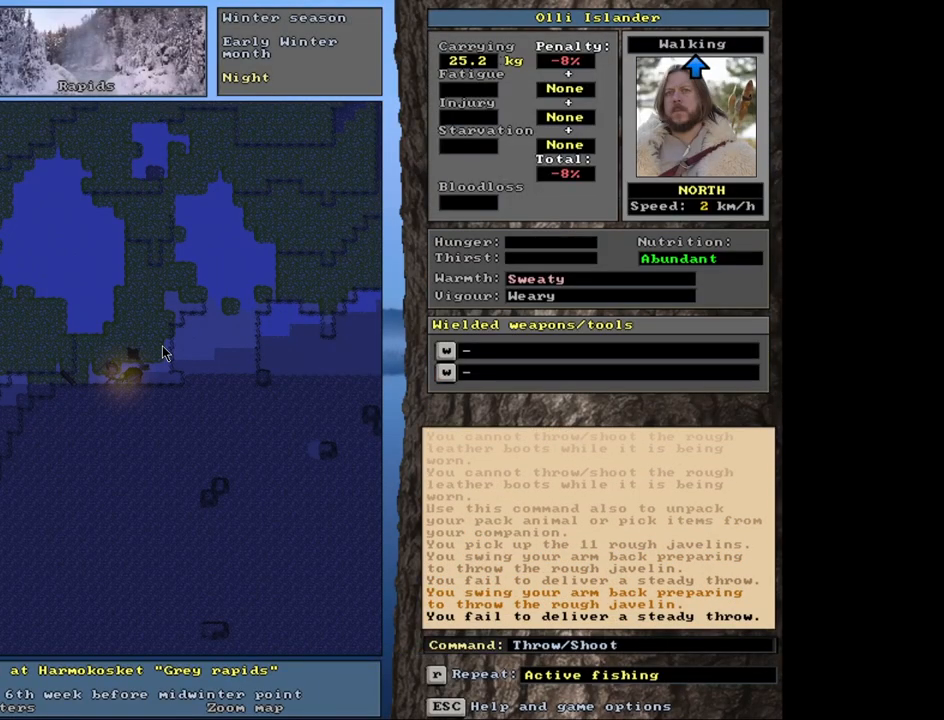
{"keys": [], "mouse": [], "events": [[100, "t", "up"]]}
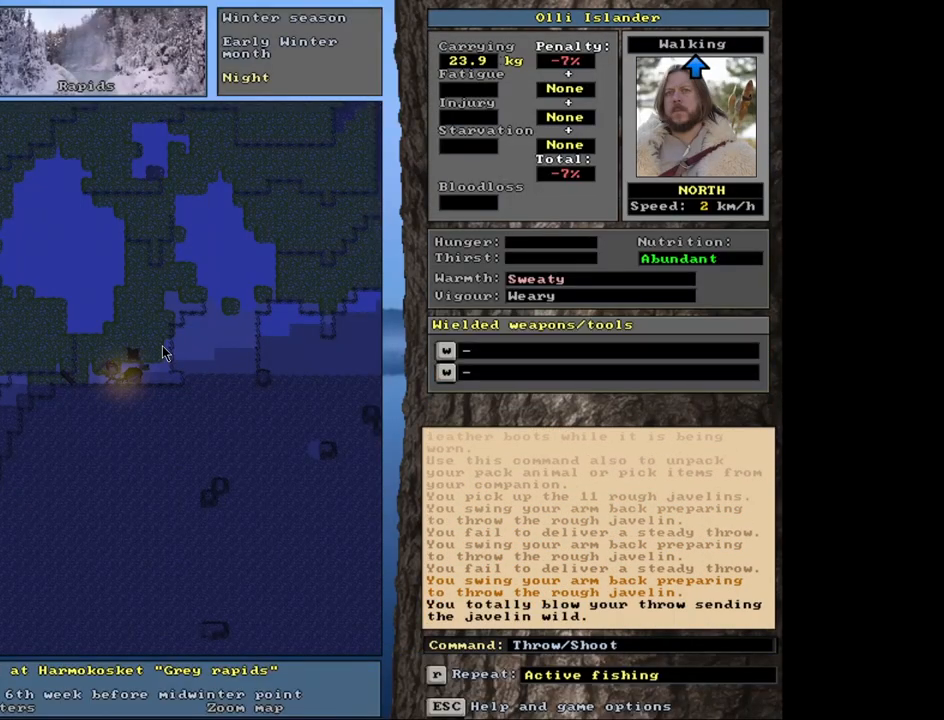
{"keys": [], "mouse": [], "events": [[83, "t", "down"], [167, "t", "up"]]}
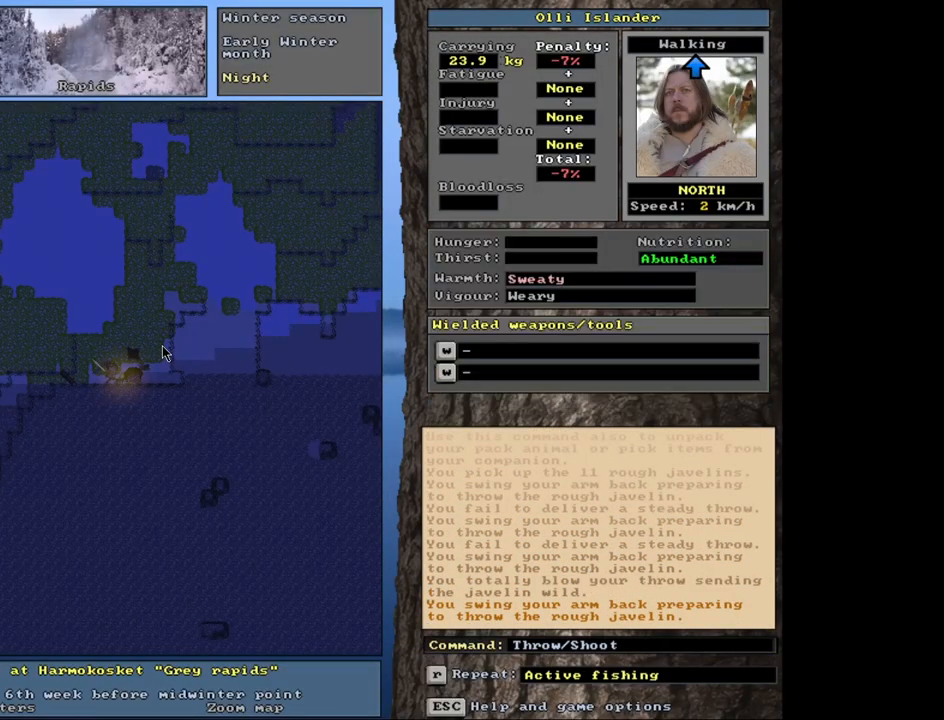
{"keys": [], "mouse": [], "events": [[217, "t", "down"], [333, "t", "up"]]}
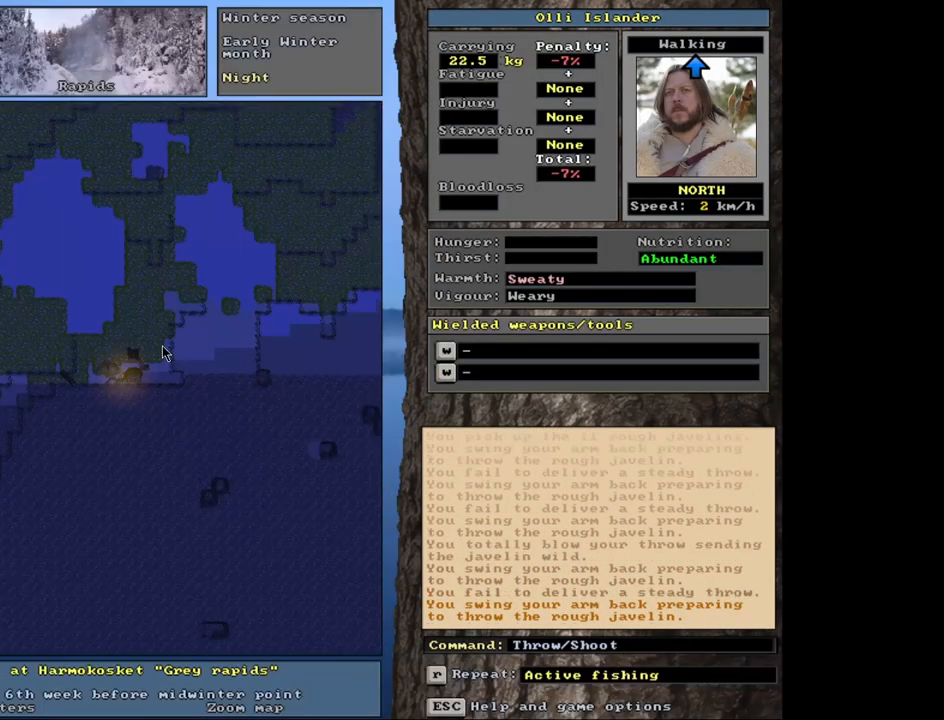
{"keys": [], "mouse": [], "events": [[400, "t", "down"], [500, "t", "up"]]}
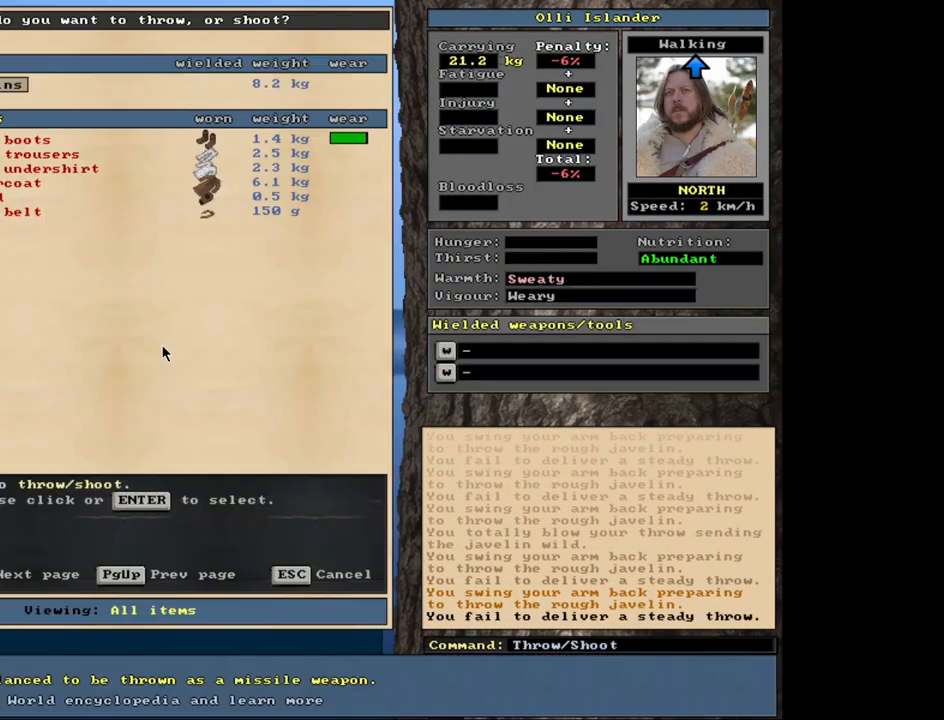
{"keys": ["t"], "mouse": [], "events": [[483, "t", "down"]]}
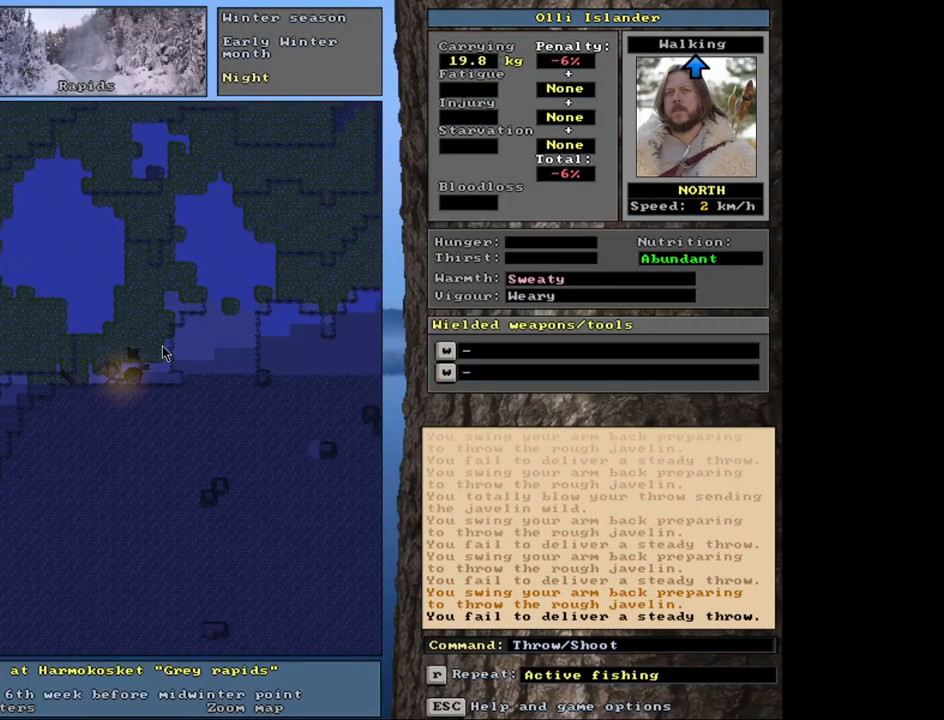
{"keys": [], "mouse": [], "events": [[83, "t", "up"]]}
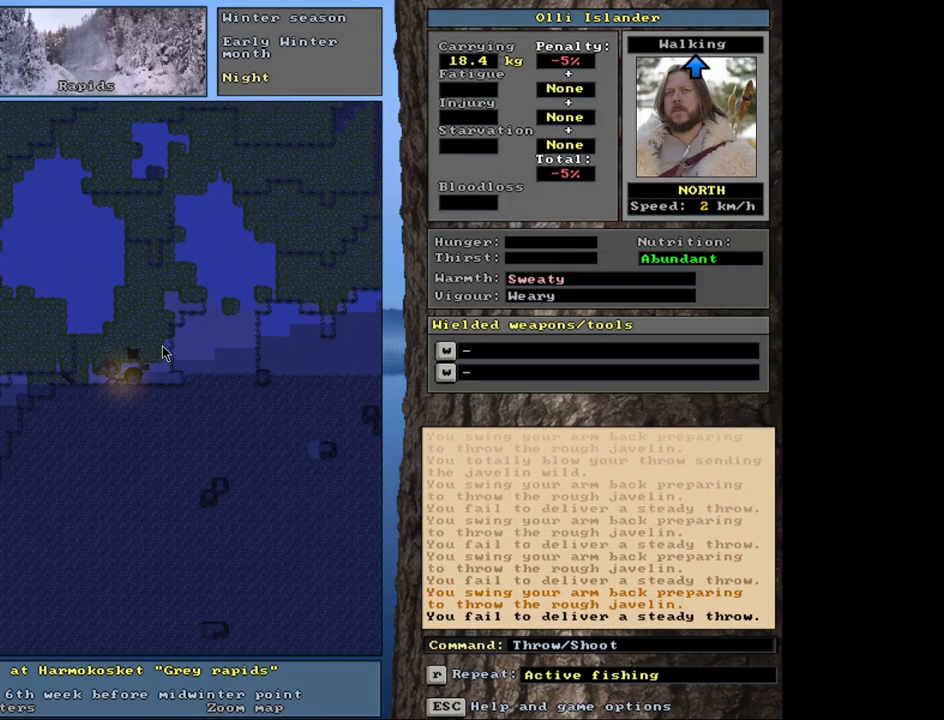
{"keys": [], "mouse": [], "events": [[83, "t", "down"], [183, "t", "up"]]}
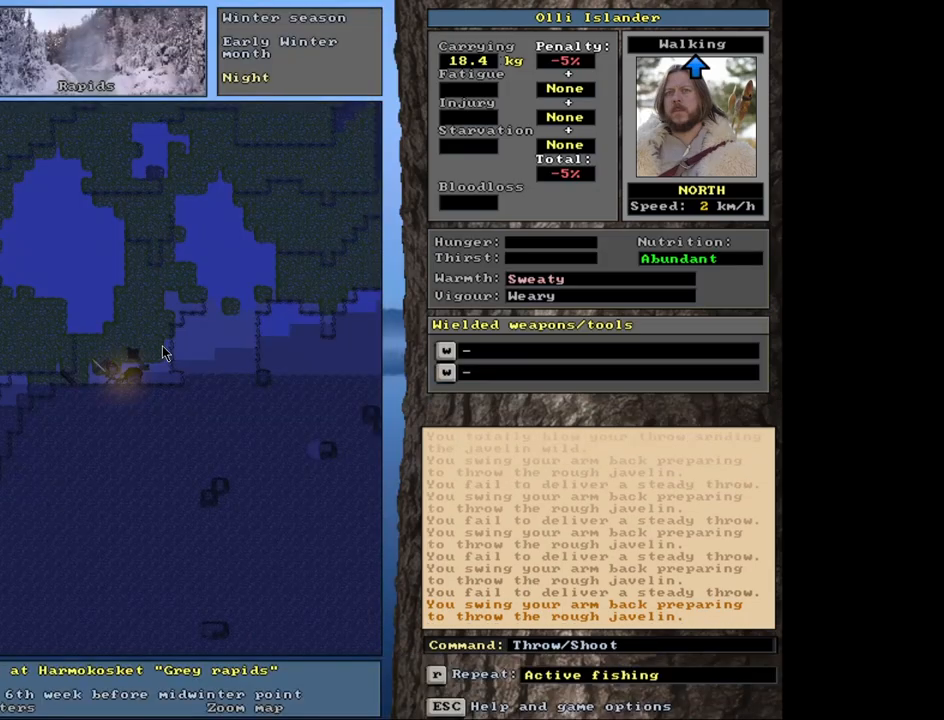
{"keys": [], "mouse": [], "events": [[200, "t", "down"], [267, "t", "up"]]}
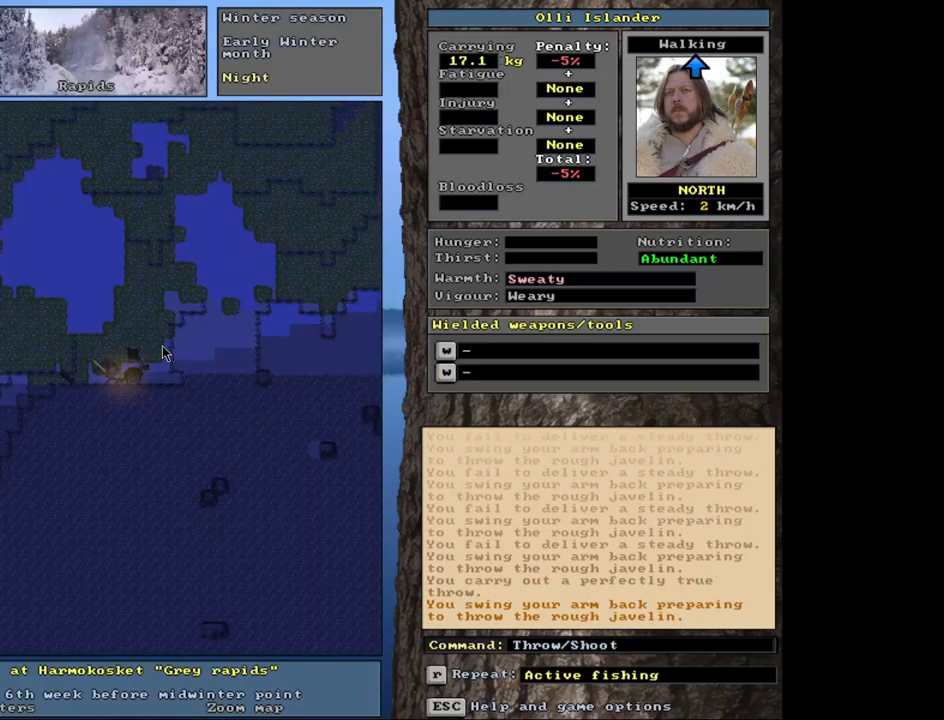
{"keys": [], "mouse": [], "events": [[283, "t", "down"], [383, "t", "up"]]}
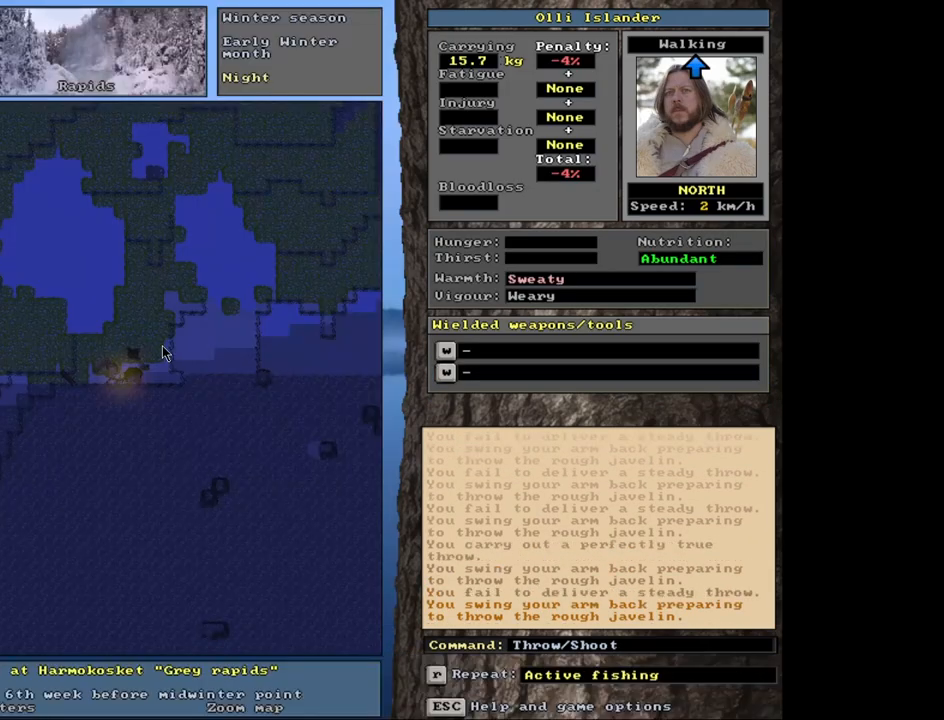
{"keys": ["t"], "mouse": [], "events": [[450, "t", "down"]]}
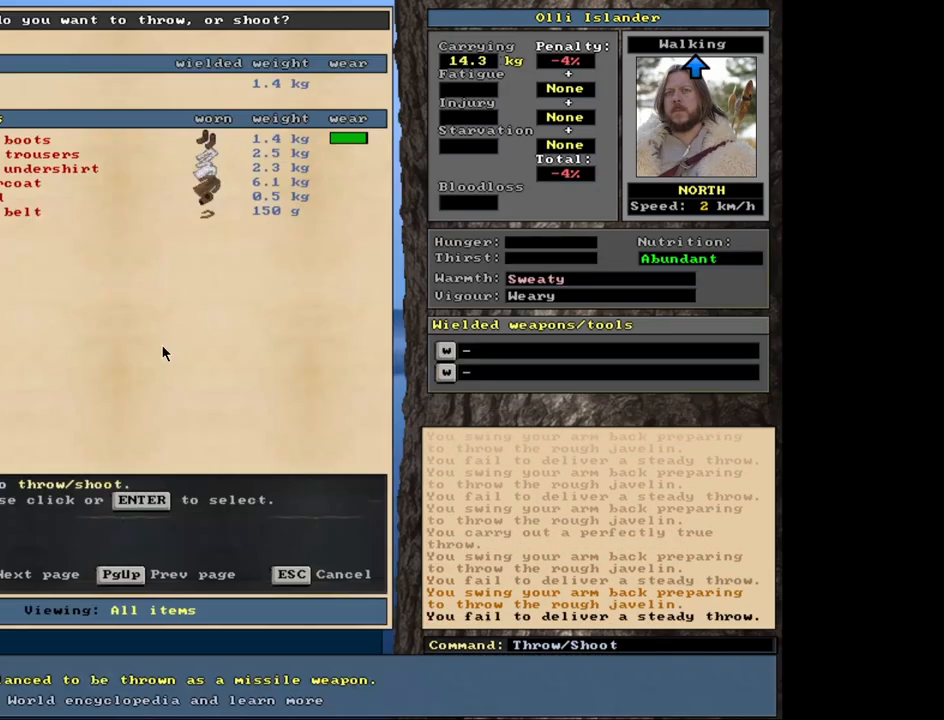
{"keys": [], "mouse": [], "events": [[33, "t", "up"]]}
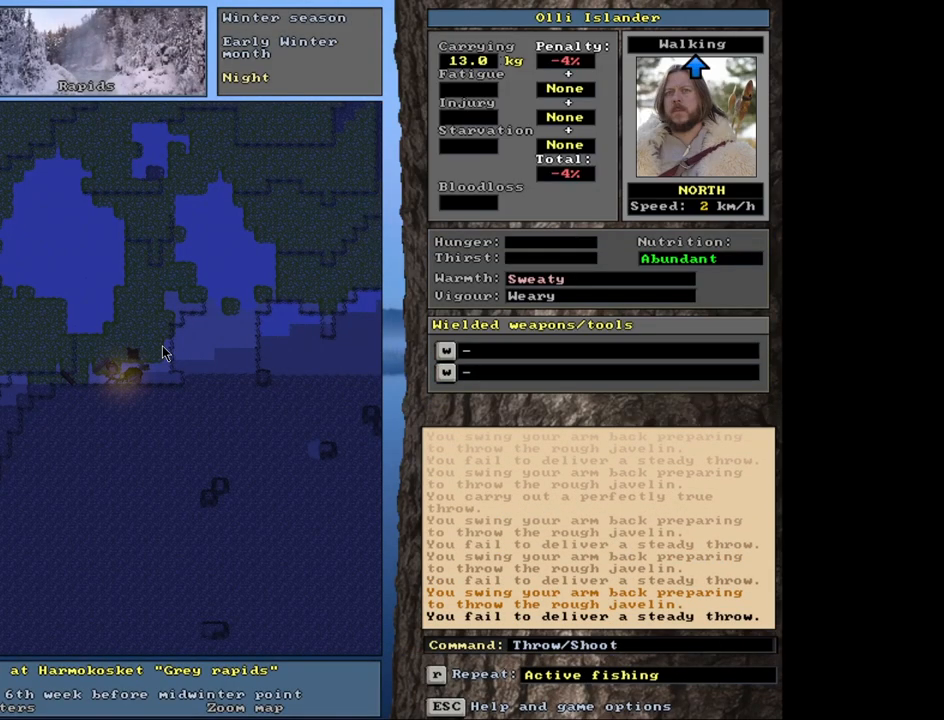
{"keys": [], "mouse": [], "events": [[100, "t", "down"], [183, "t", "up"]]}
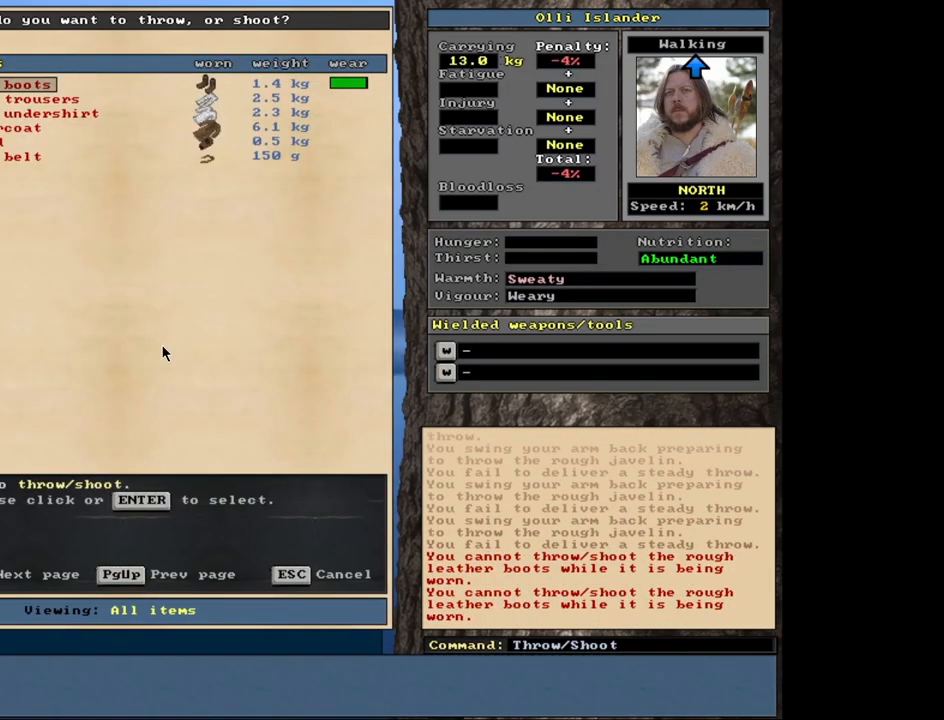
{"keys": [], "mouse": [], "events": []}
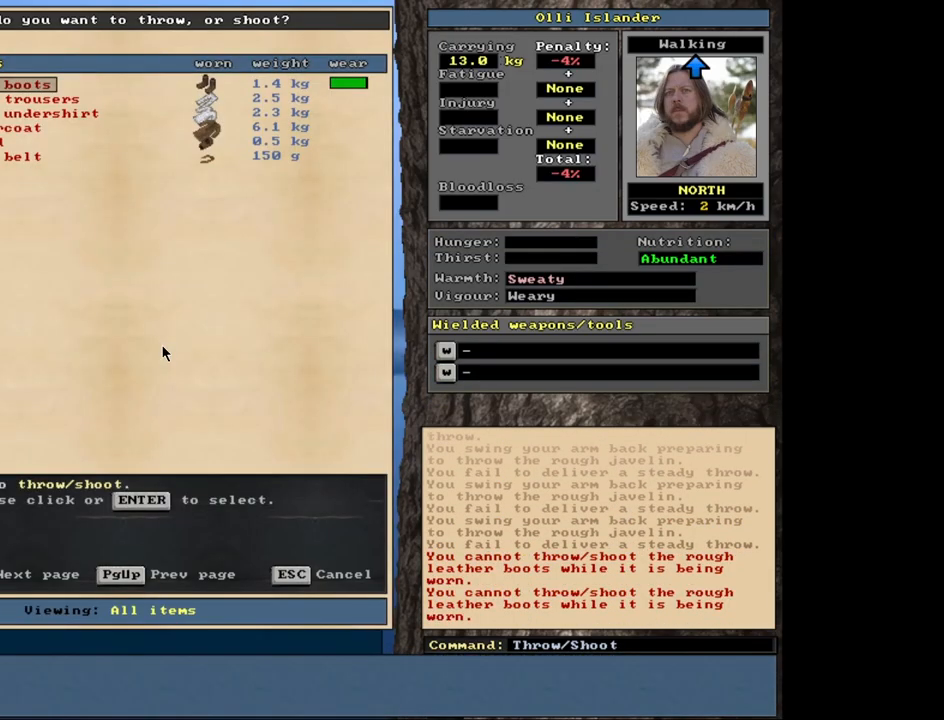
{"keys": [], "mouse": [], "events": [[17, "escape", "down"], [117, "escape", "up"], [183, "shift_r", "down"], [333, "g", "down"], [467, "shift_r", "up"], [483, "g", "up"]]}
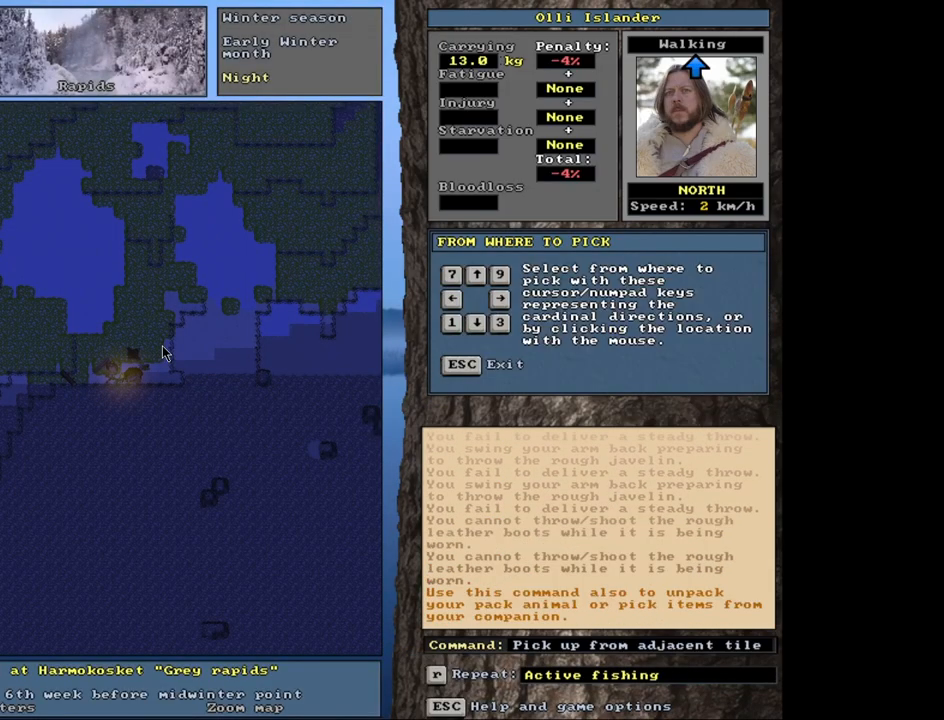
{"keys": [], "mouse": [], "events": []}
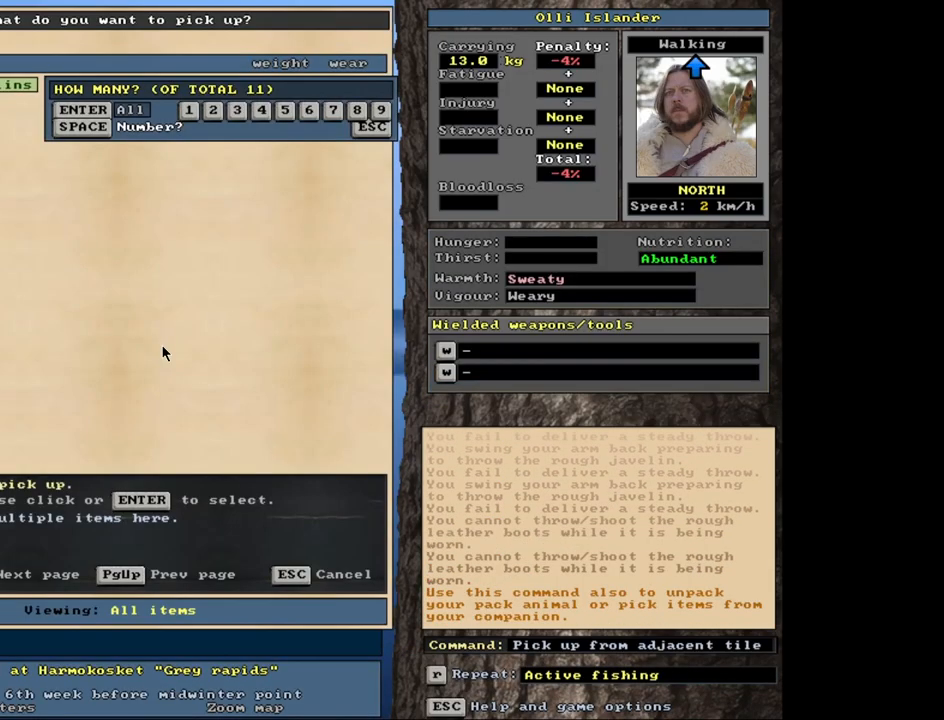
{"keys": [], "mouse": [], "events": [[367, "s", "down"], [467, "s", "up"]]}
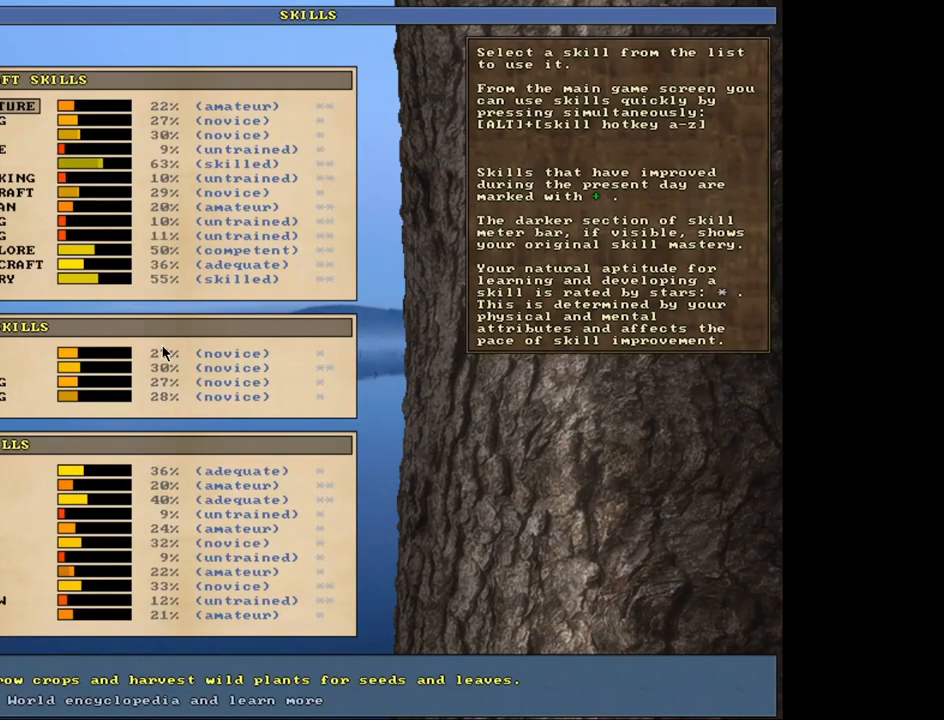
{"keys": [], "mouse": [], "events": []}
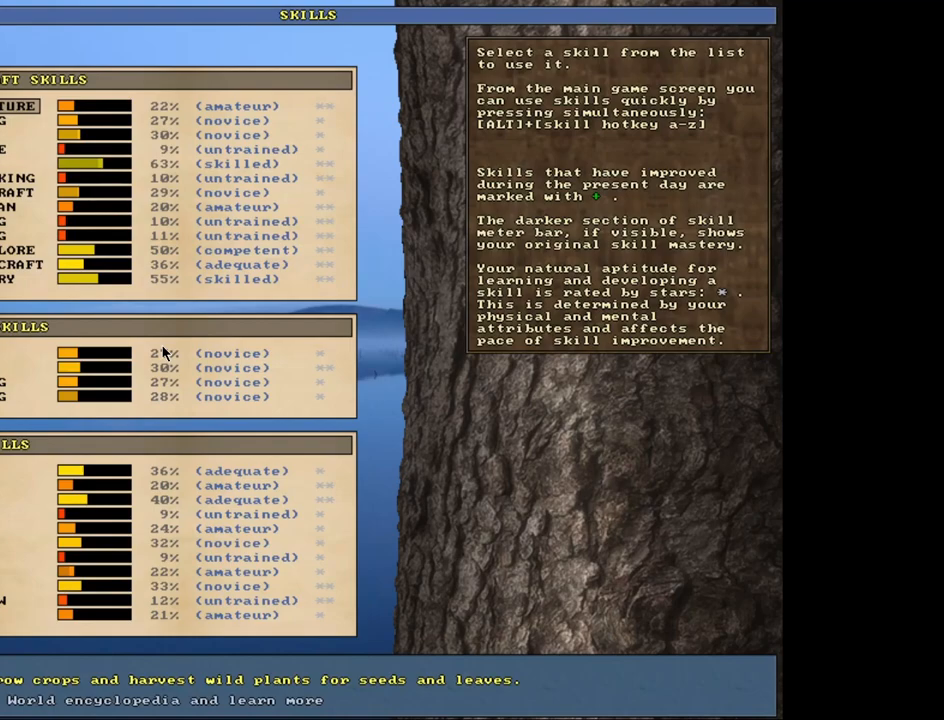
{"keys": [], "mouse": [], "events": [[233, "t", "down"], [383, "t", "up"]]}
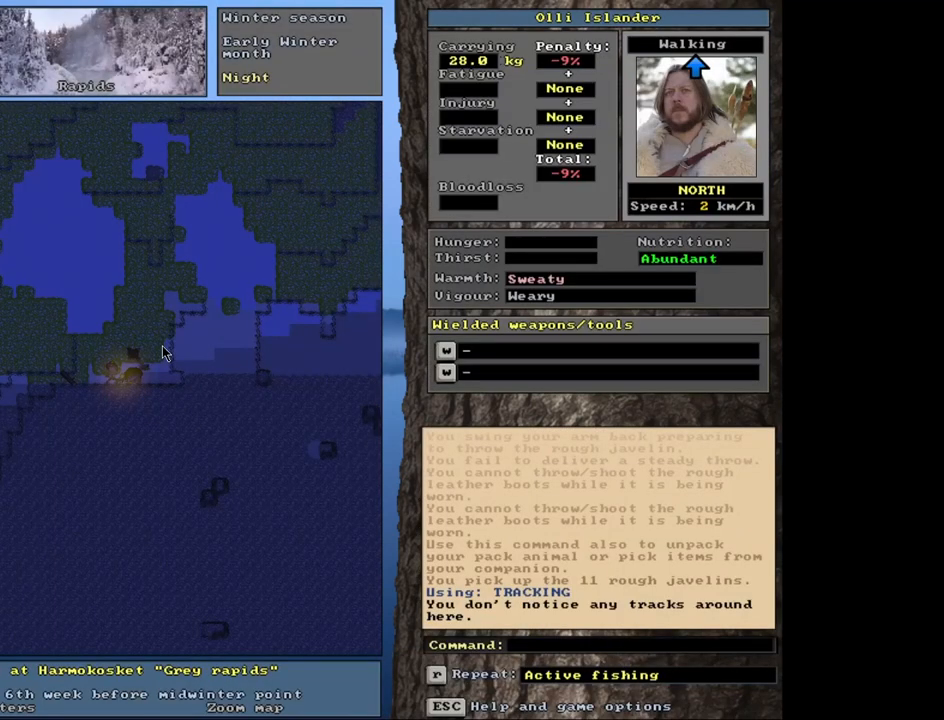
{"keys": [], "mouse": [], "events": []}
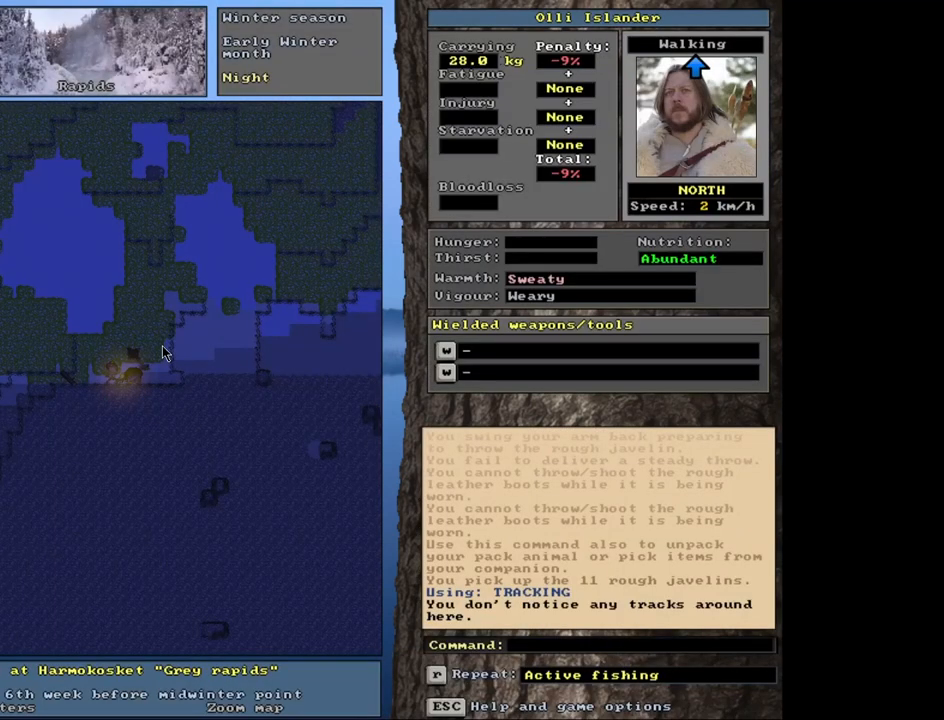
{"keys": [], "mouse": [], "events": []}
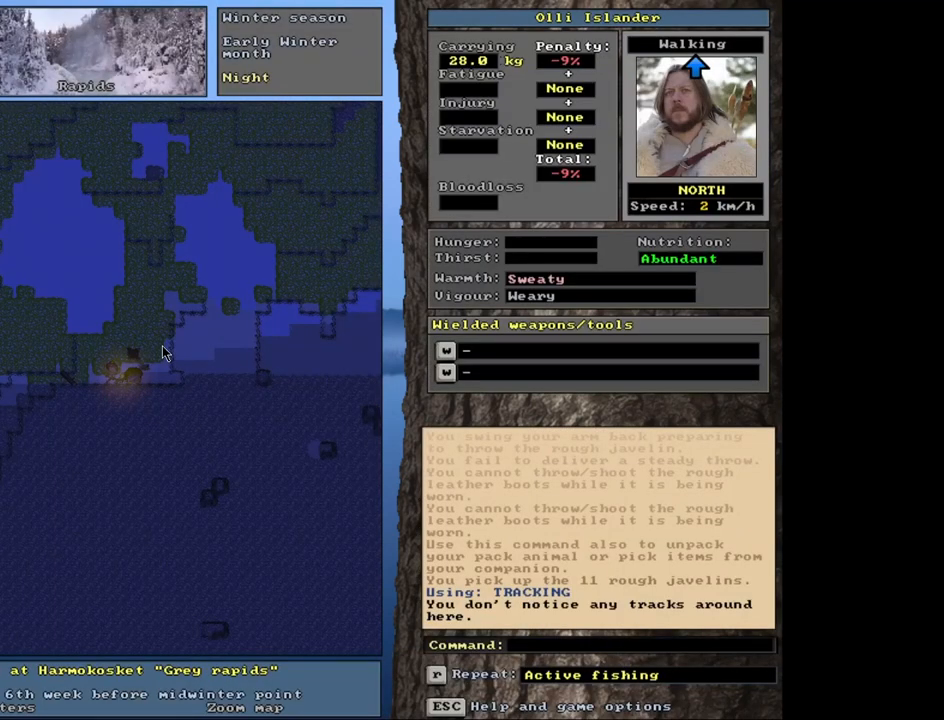
{"keys": [], "mouse": [], "events": []}
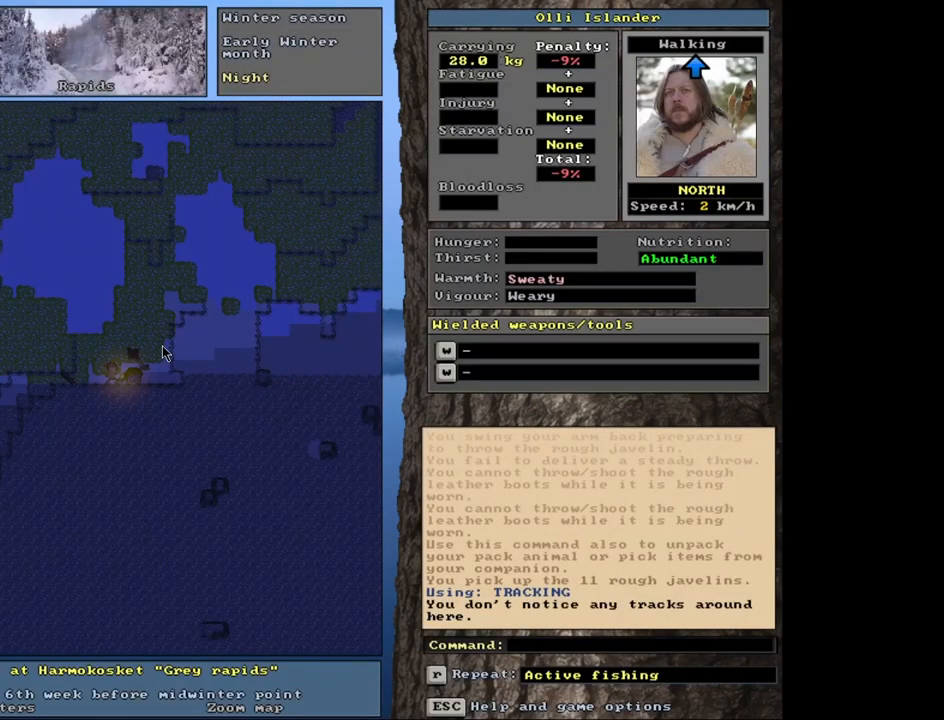
{"keys": [], "mouse": [], "events": [[133, "t", "down"], [233, "t", "up"]]}
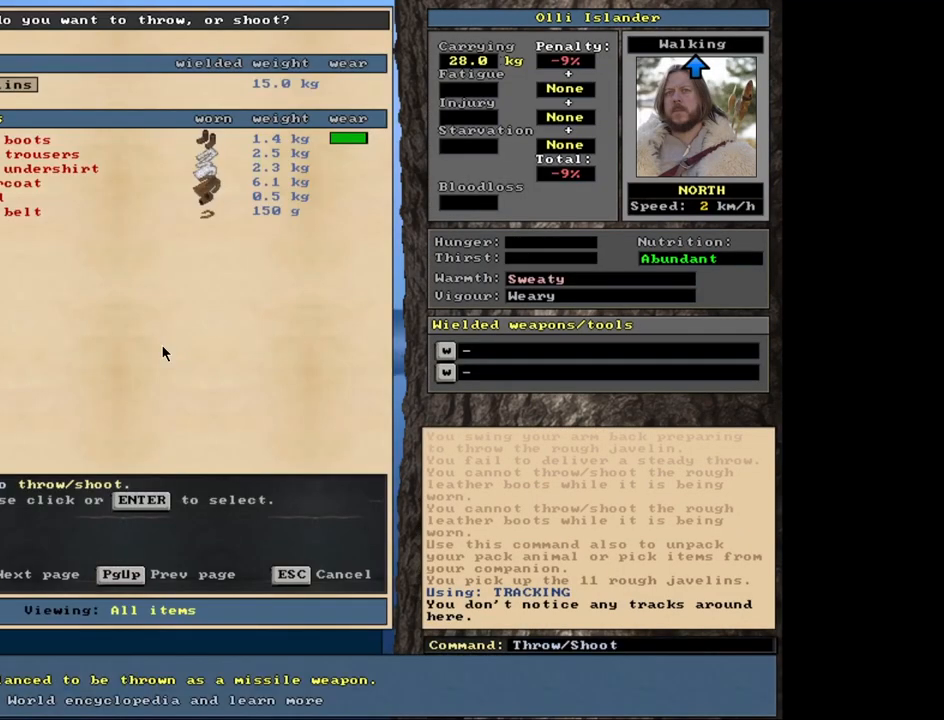
{"keys": [], "mouse": [], "events": []}
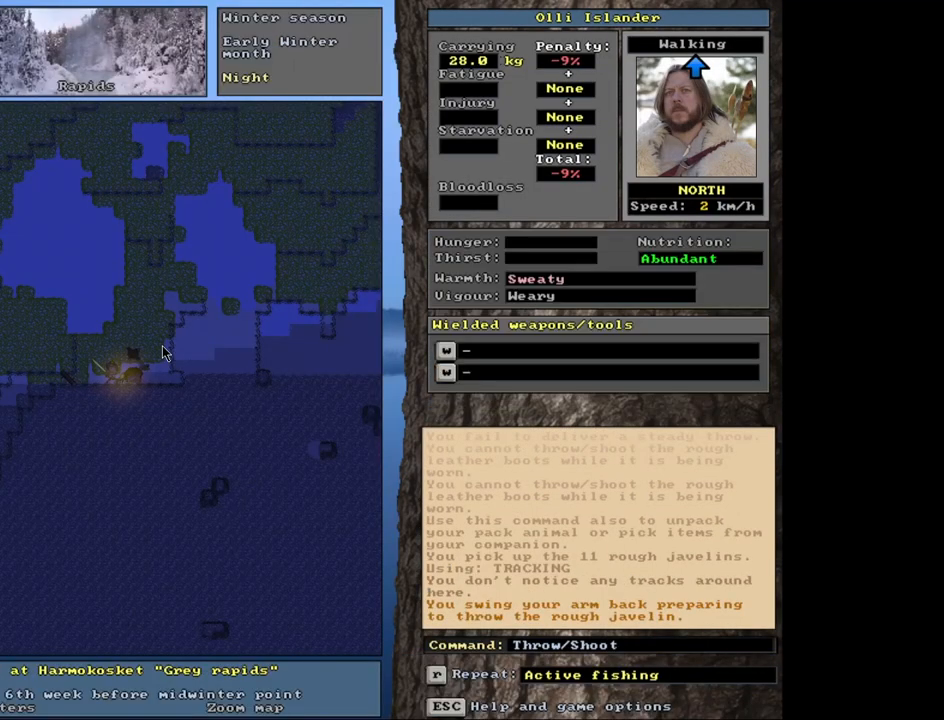
{"keys": [], "mouse": [], "events": [[100, "t", "down"], [217, "t", "up"]]}
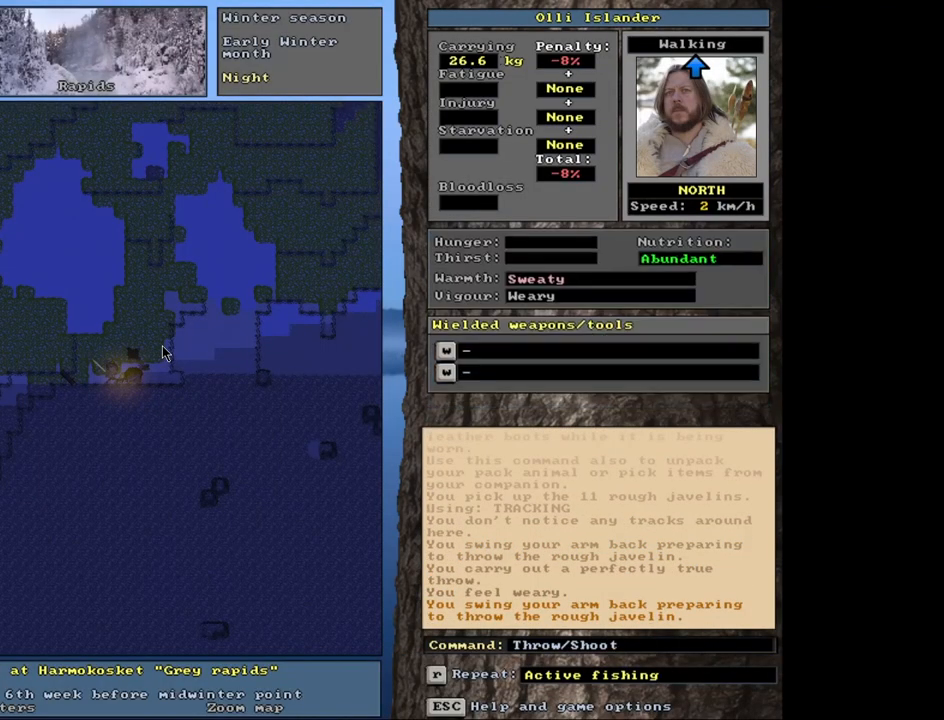
{"keys": [], "mouse": [], "events": [[217, "t", "down"], [333, "t", "up"]]}
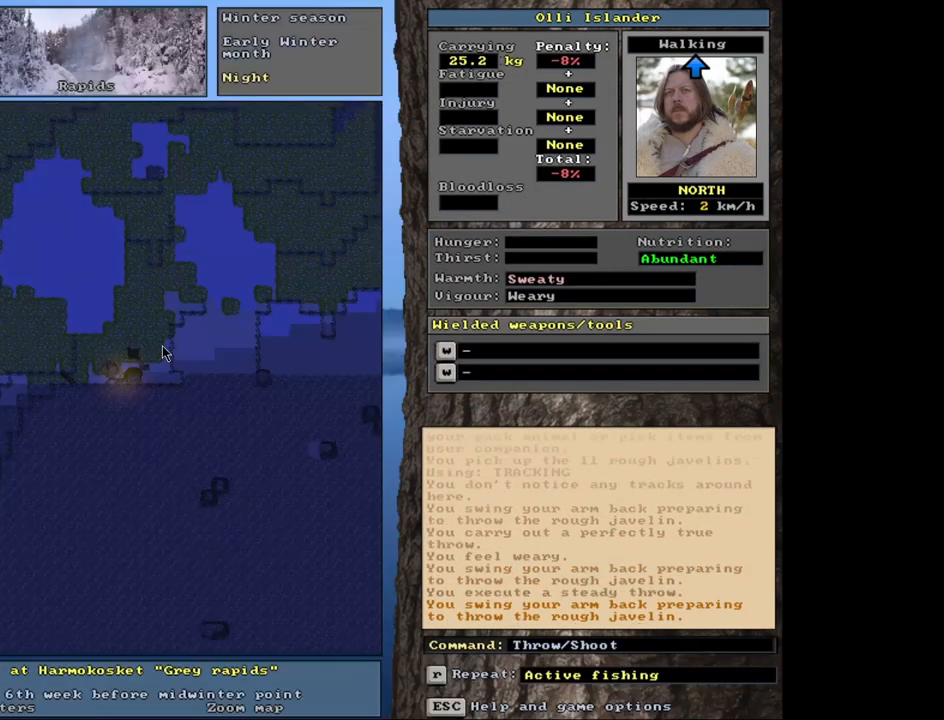
{"keys": [], "mouse": [], "events": [[383, "t", "down"], [483, "t", "up"]]}
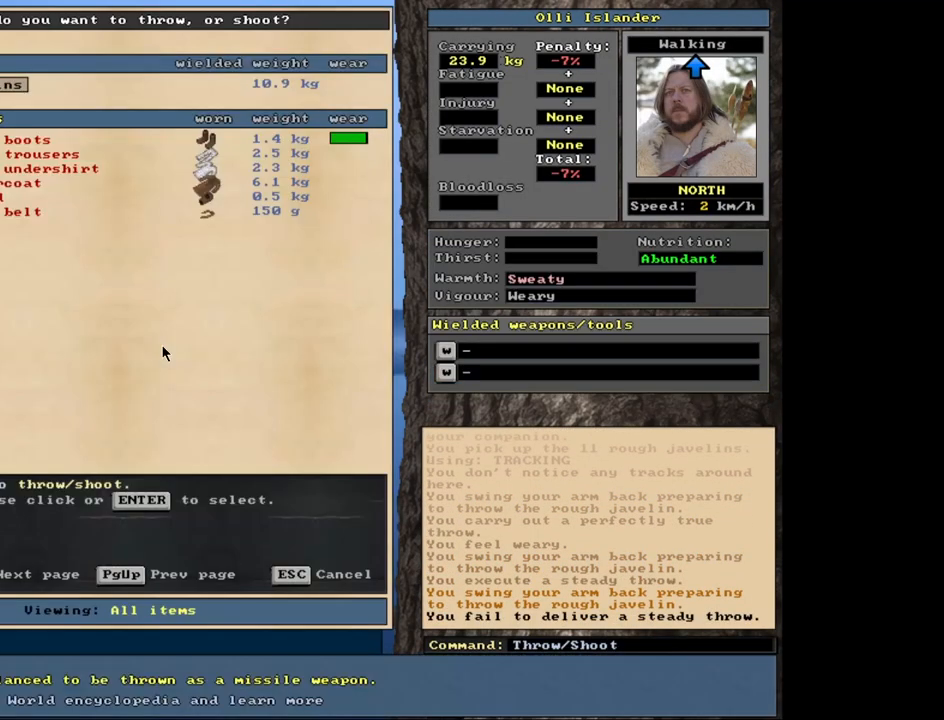
{"keys": ["t"], "mouse": [], "events": [[500, "t", "down"]]}